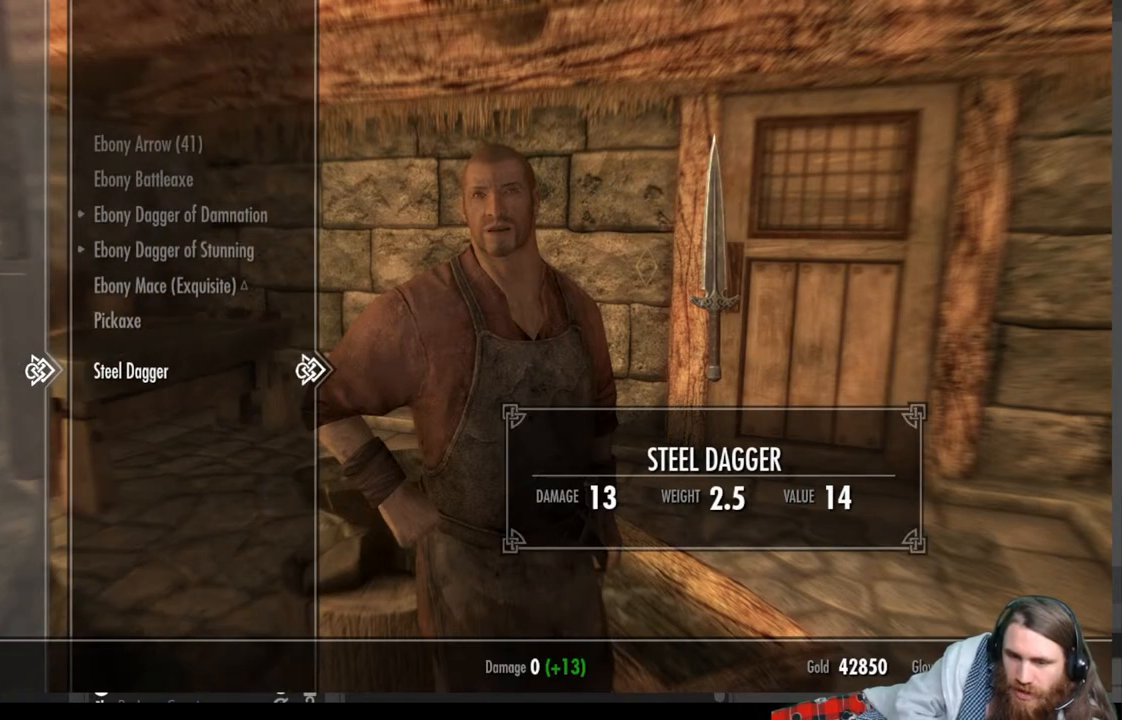
Gameplay with a controller (Xbox layout); each line is a JSON object with the inputs held at the frame after it. "events" lists button and stick changes between this image and that frame as [ms after this image, input, new state], when the widget could be followed in between.
{"buttons": [], "left_stick": "center", "right_stick": "center", "events": [[83, "A", "down"], [250, "A", "up"]]}
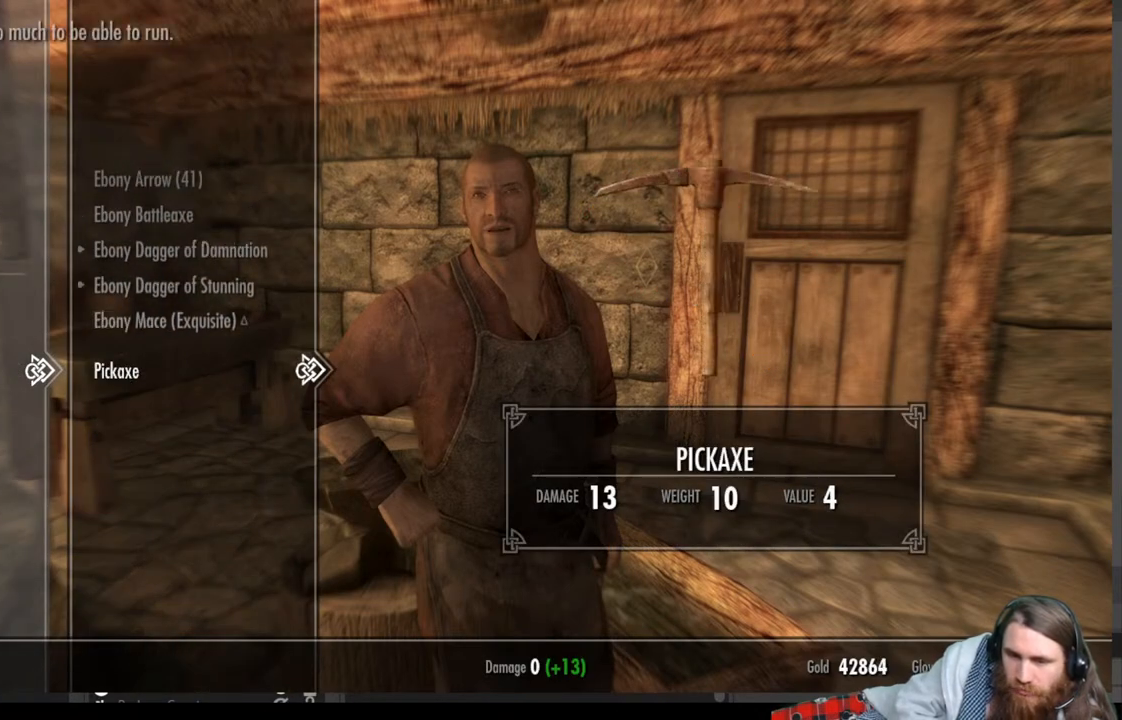
{"buttons": [], "left_stick": "center", "right_stick": "center", "events": []}
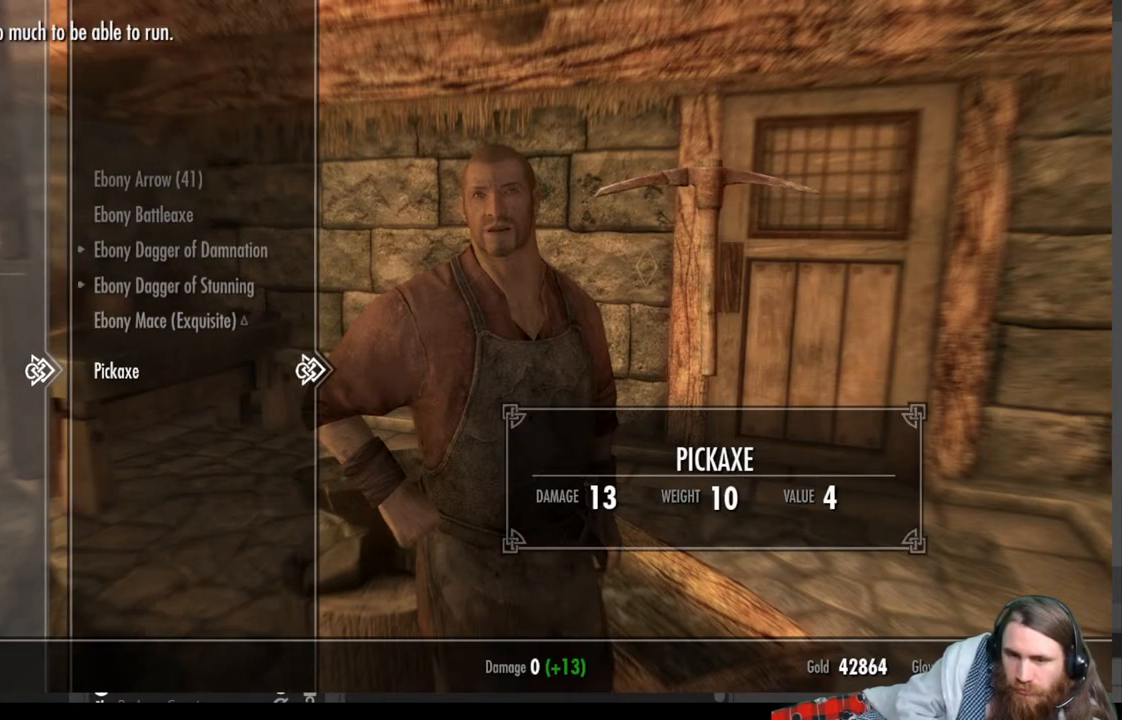
{"buttons": [], "left_stick": "center", "right_stick": "center", "events": []}
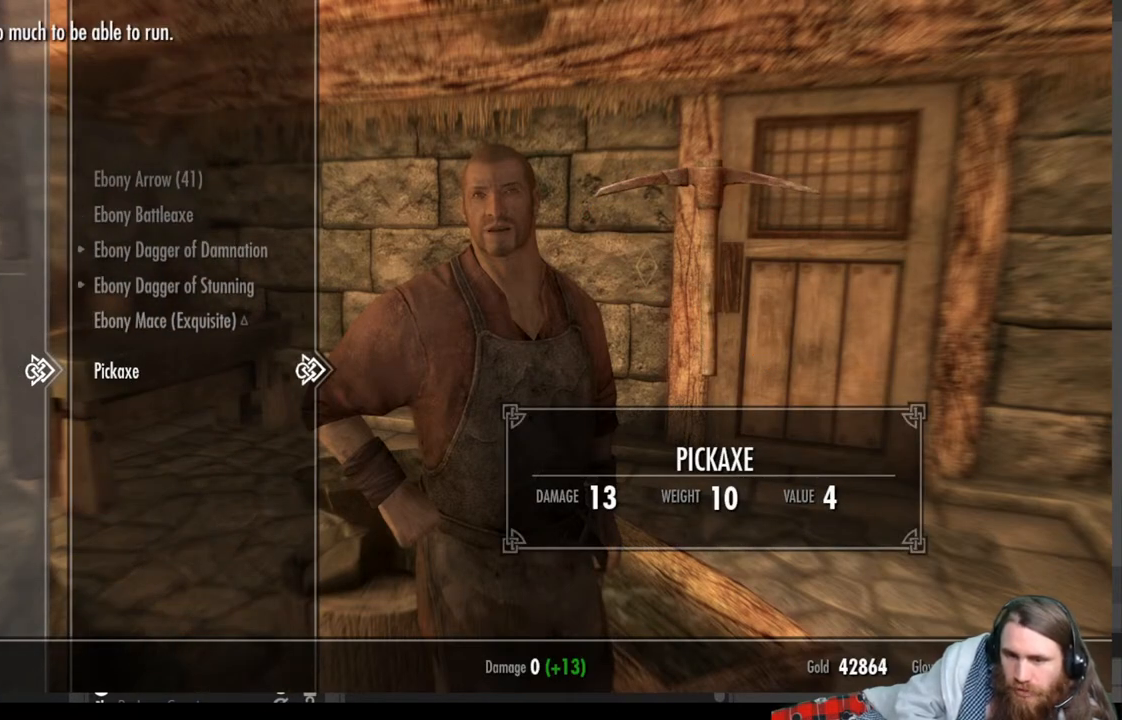
{"buttons": [], "left_stick": "center", "right_stick": "center", "events": [[367, "DPAD_LEFT", "down"], [500, "DPAD_LEFT", "up"]]}
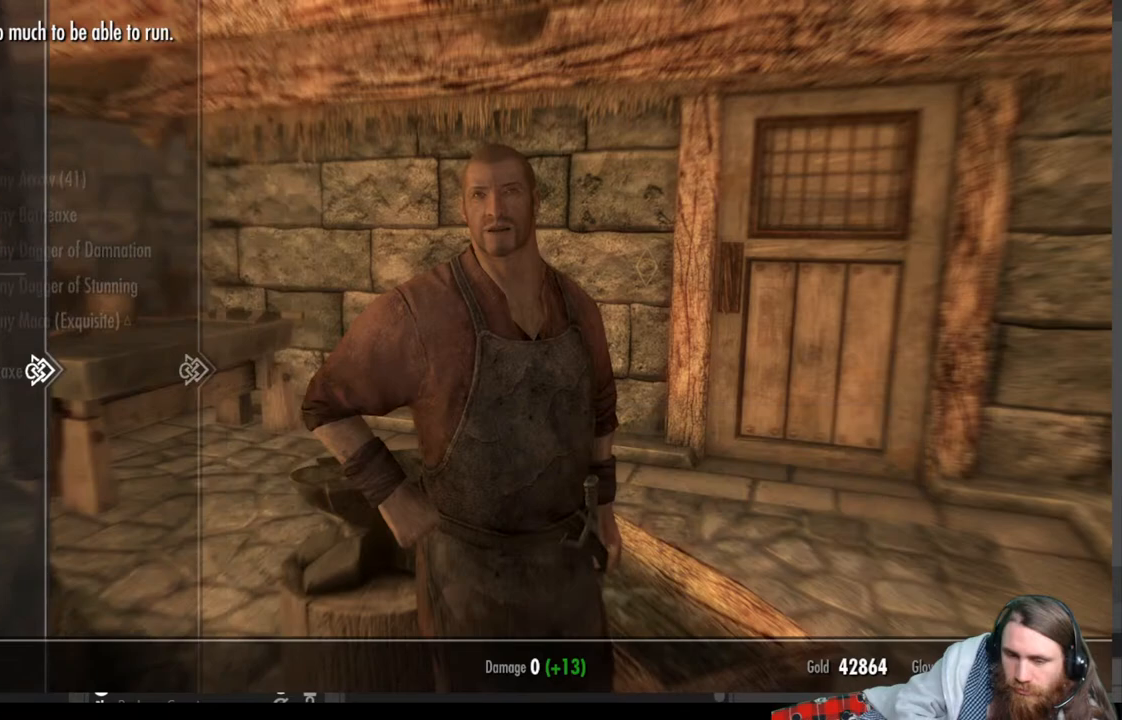
{"buttons": ["DPAD_RIGHT"], "left_stick": "center", "right_stick": "center", "events": [[150, "DPAD_DOWN", "down"], [267, "DPAD_DOWN", "up"], [483, "DPAD_RIGHT", "down"]]}
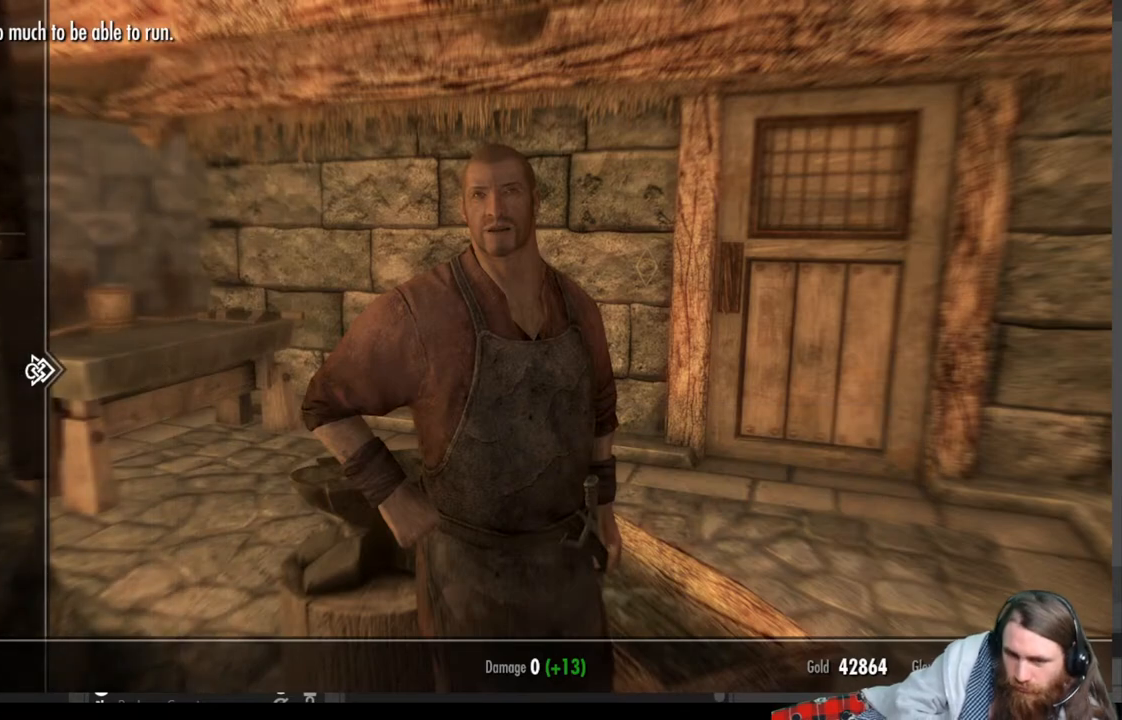
{"buttons": [], "left_stick": "center", "right_stick": "center", "events": [[133, "DPAD_RIGHT", "up"]]}
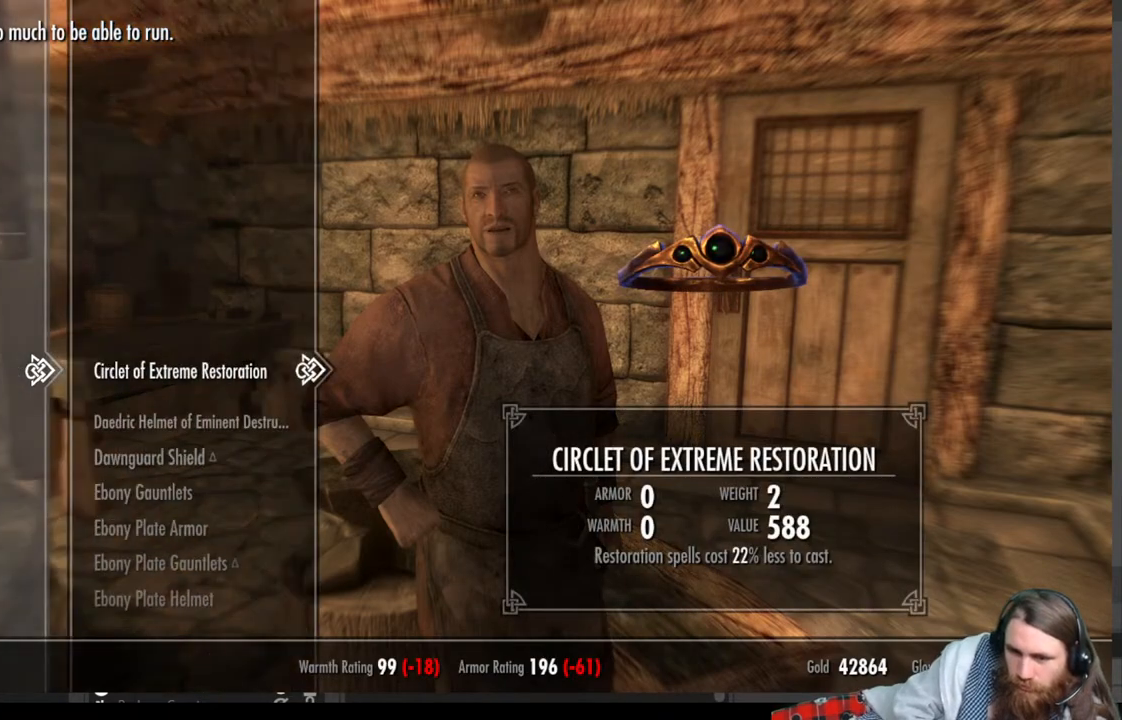
{"buttons": [], "left_stick": "center", "right_stick": "center", "events": [[83, "DPAD_DOWN", "down"], [200, "DPAD_DOWN", "up"], [317, "DPAD_DOWN", "down"], [433, "DPAD_DOWN", "up"]]}
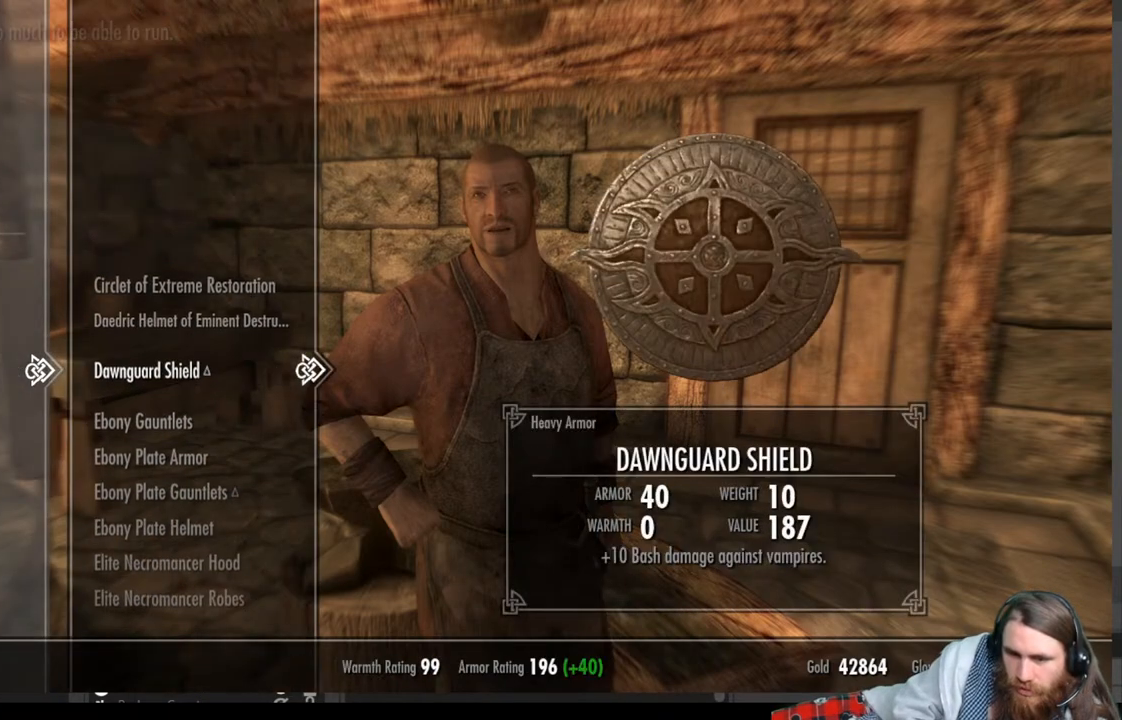
{"buttons": [], "left_stick": "center", "right_stick": "center", "events": [[33, "DPAD_DOWN", "down"], [150, "DPAD_DOWN", "up"]]}
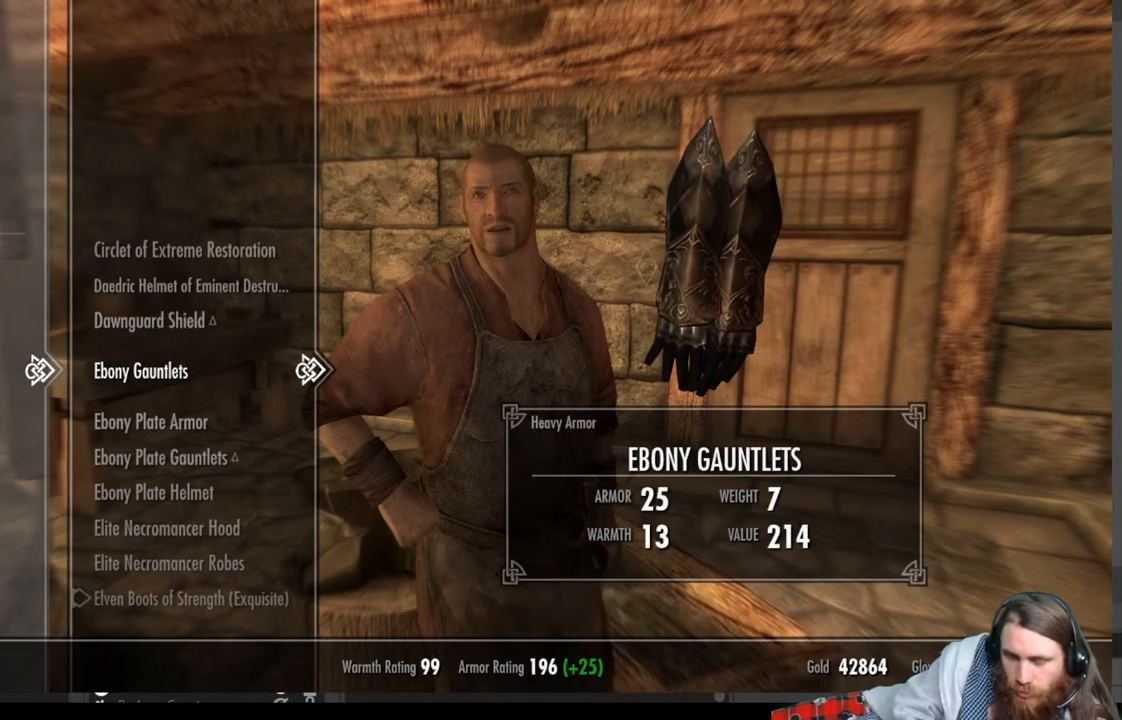
{"buttons": [], "left_stick": "center", "right_stick": "center", "events": []}
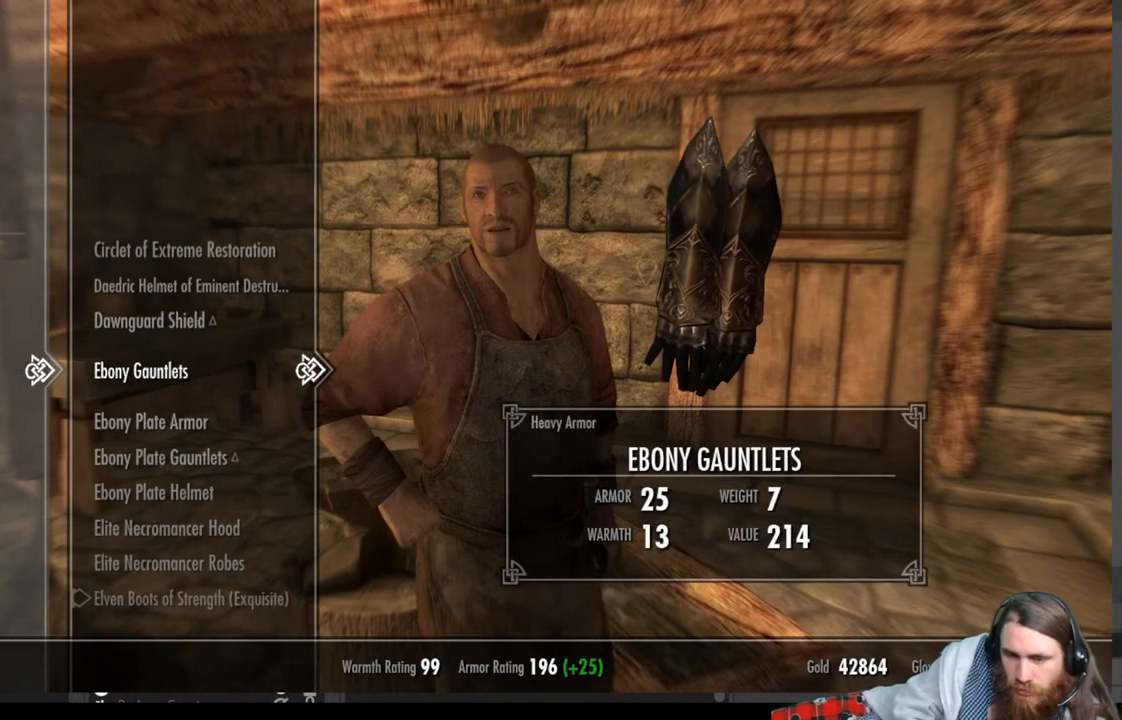
{"buttons": [], "left_stick": "center", "right_stick": "center", "events": [[67, "DPAD_UP", "down"], [183, "DPAD_UP", "up"]]}
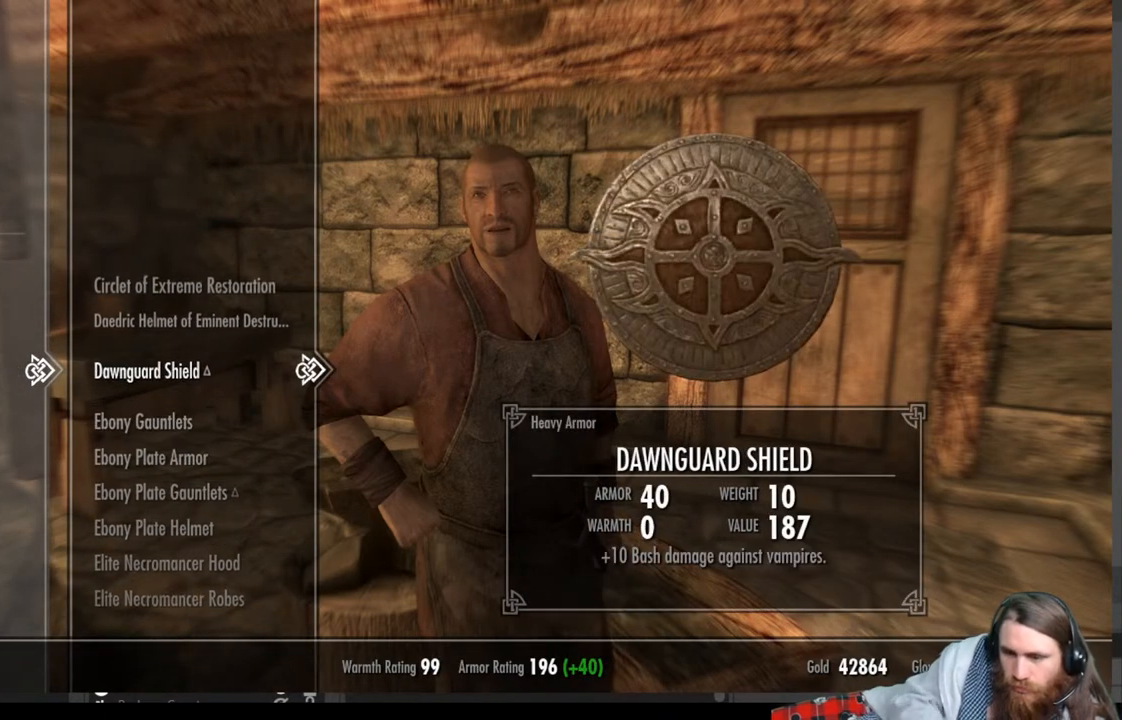
{"buttons": [], "left_stick": "center", "right_stick": "center", "events": []}
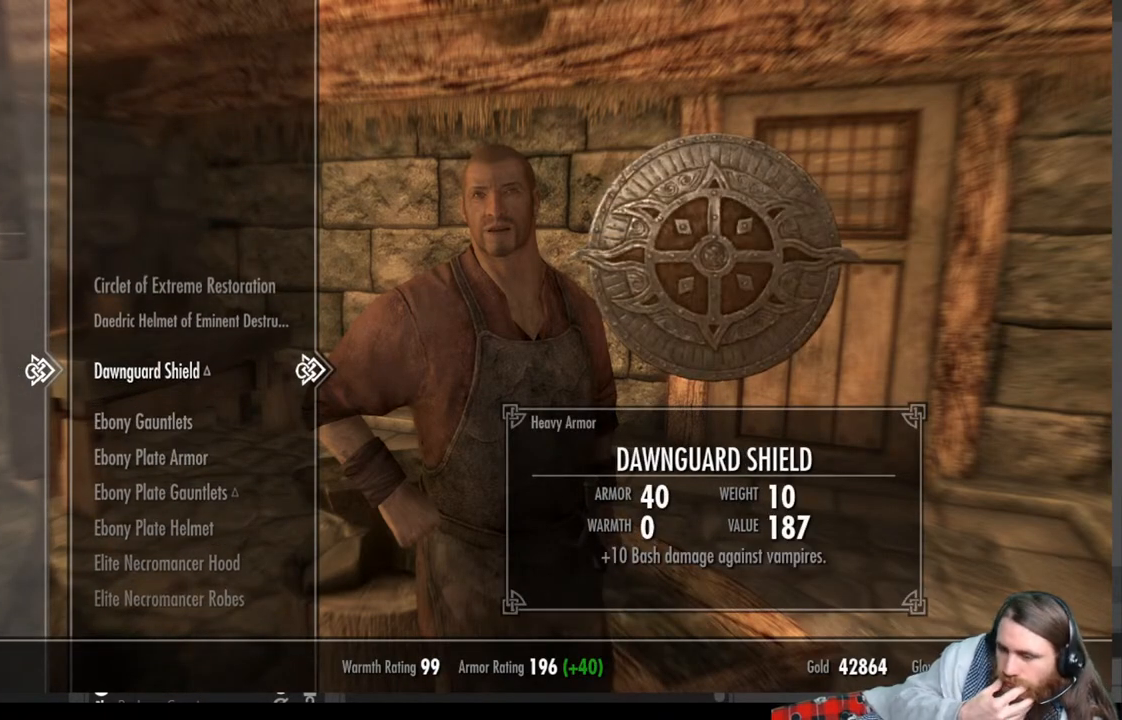
{"buttons": [], "left_stick": "center", "right_stick": "center", "events": []}
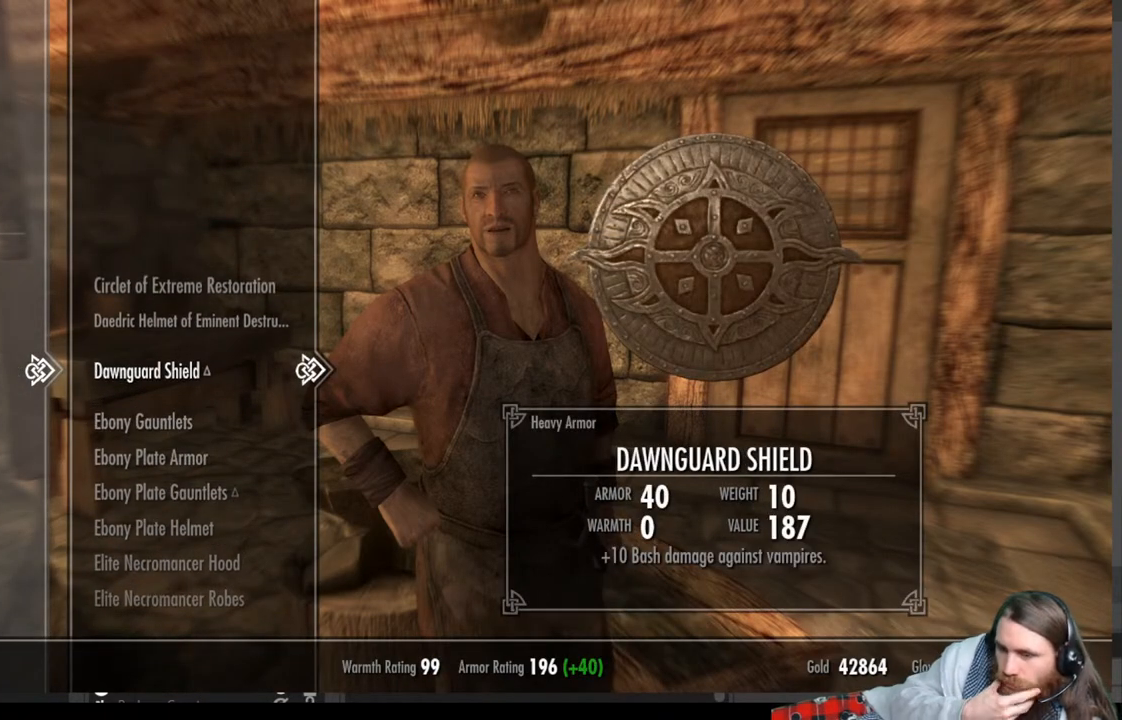
{"buttons": [], "left_stick": "center", "right_stick": "center", "events": []}
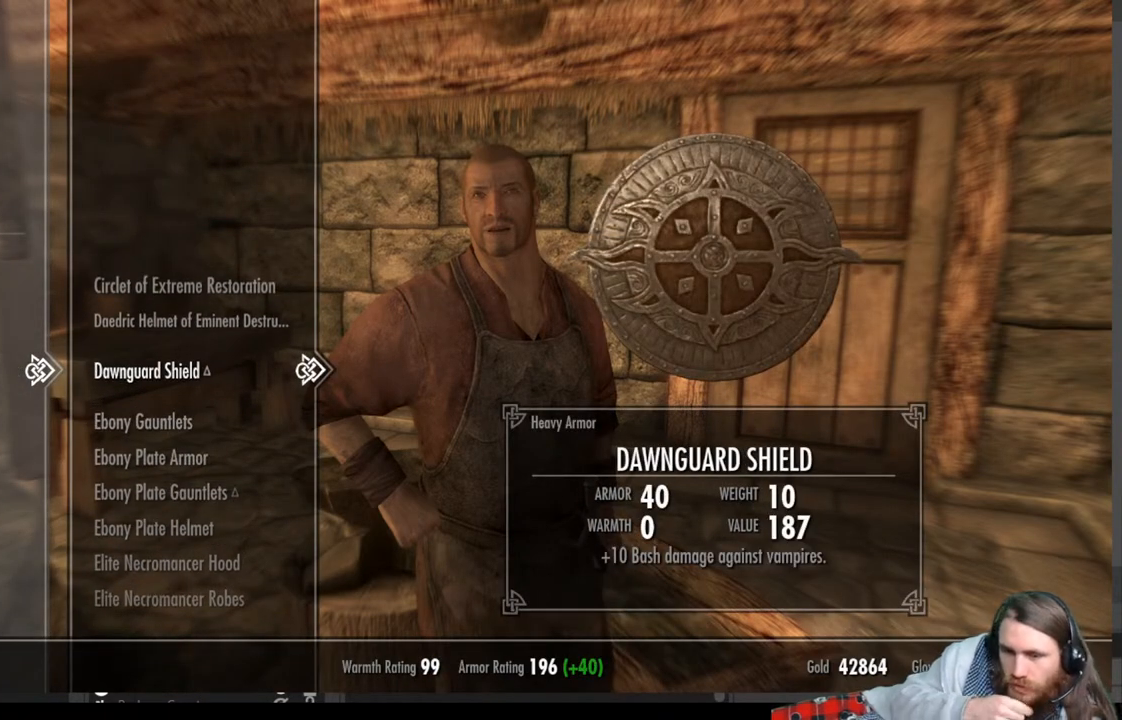
{"buttons": ["DPAD_DOWN"], "left_stick": "center", "right_stick": "center", "events": [[17, "DPAD_DOWN", "down"]]}
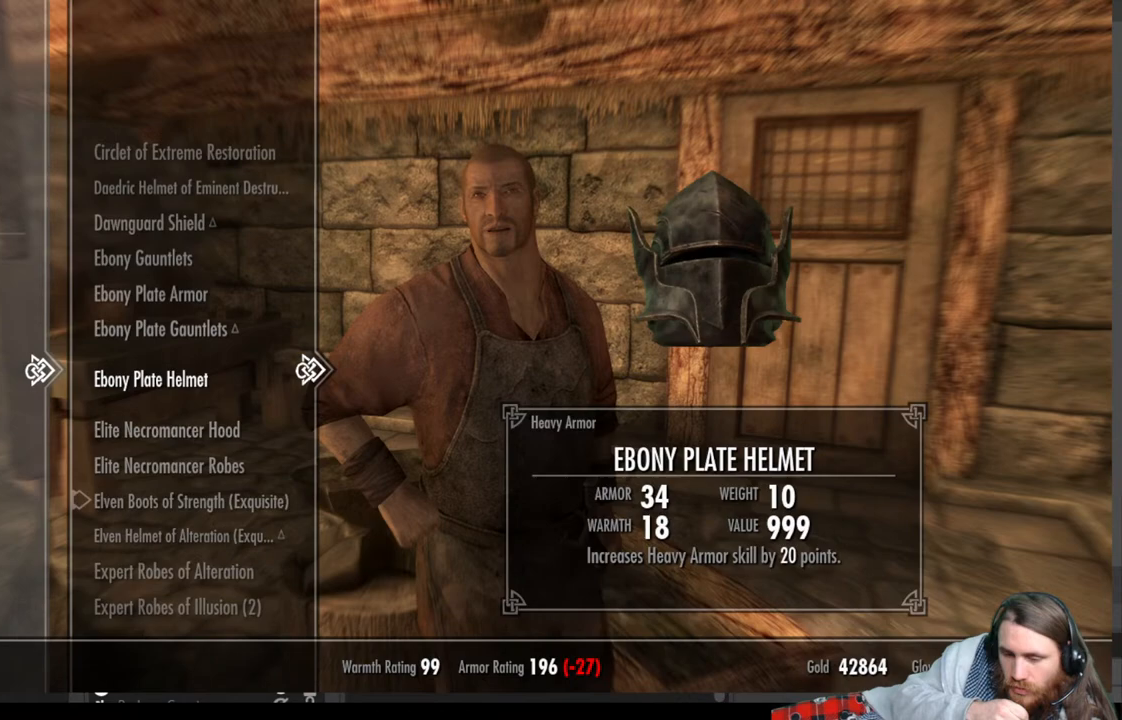
{"buttons": [], "left_stick": "center", "right_stick": "center", "events": [[233, "DPAD_DOWN", "up"]]}
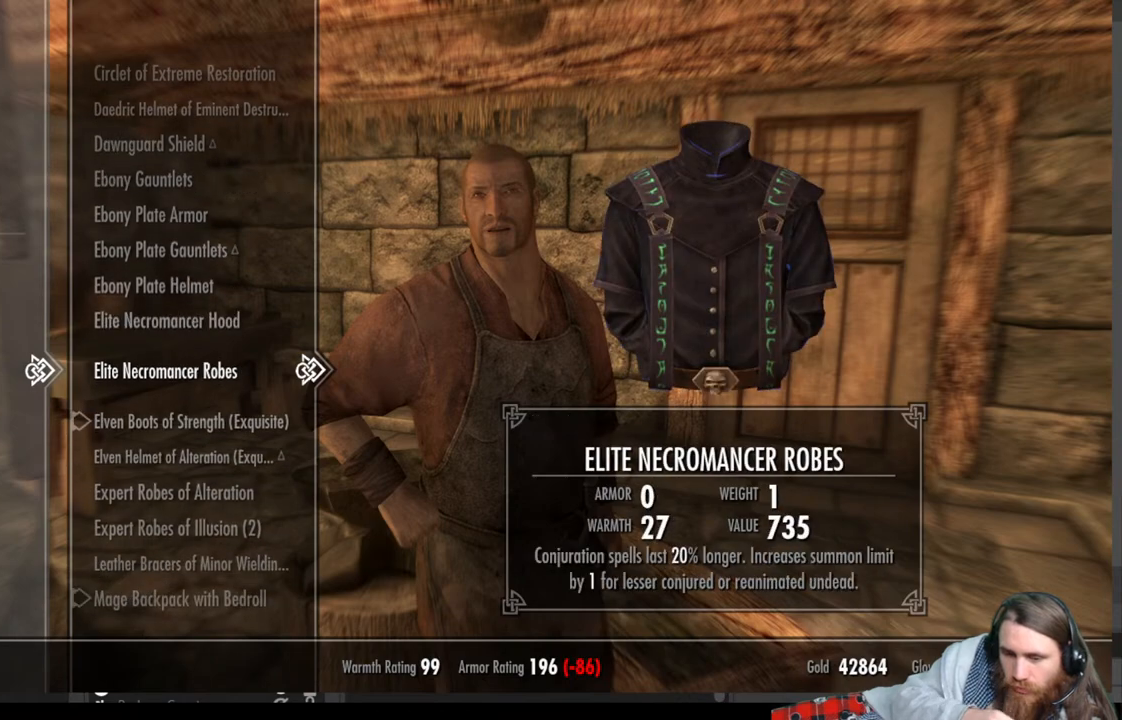
{"buttons": [], "left_stick": "center", "right_stick": "center", "events": []}
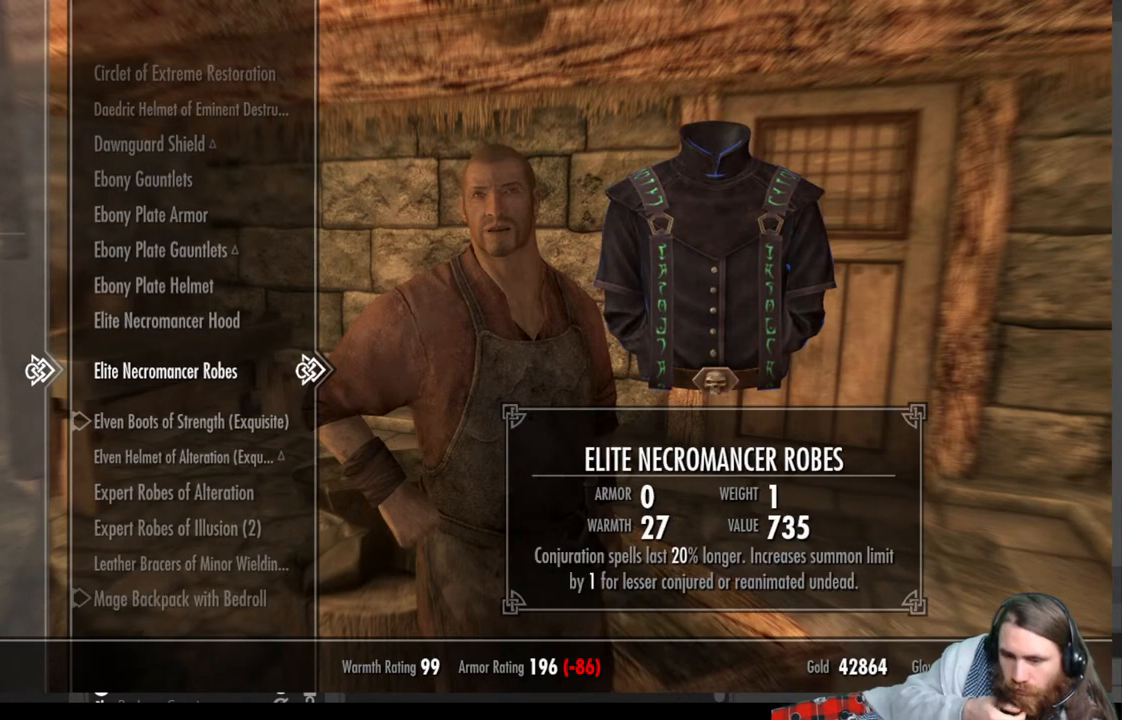
{"buttons": ["DPAD_DOWN"], "left_stick": "center", "right_stick": "center", "events": [[483, "DPAD_DOWN", "down"]]}
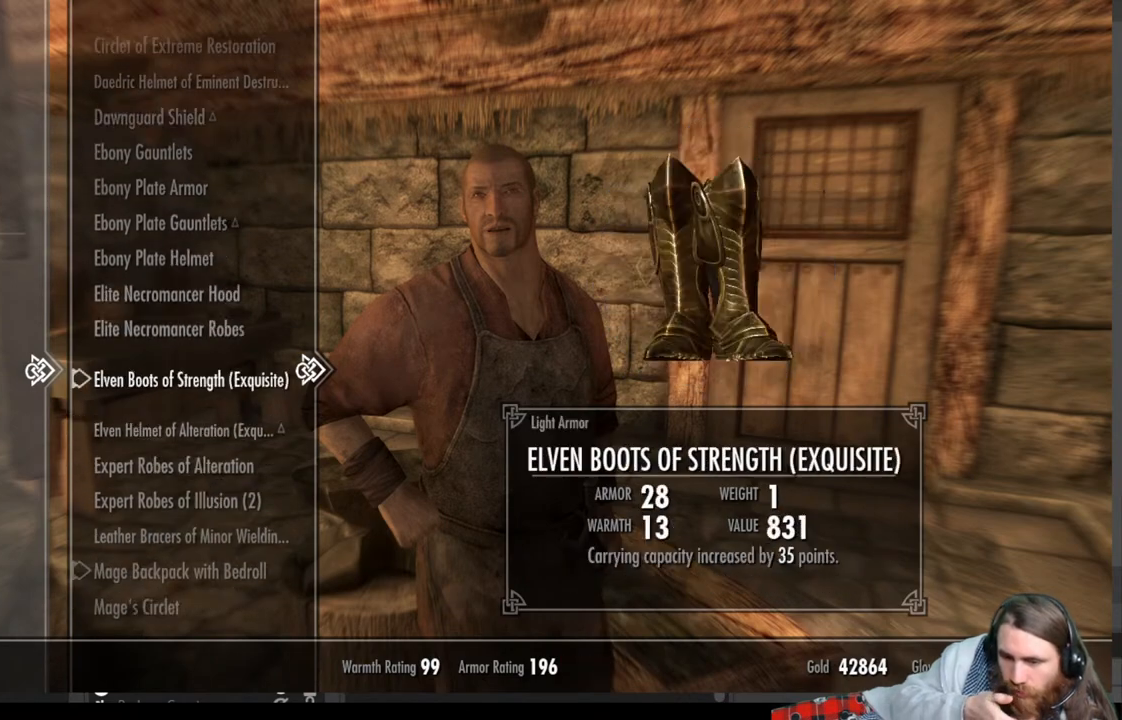
{"buttons": ["DPAD_DOWN"], "left_stick": "center", "right_stick": "center", "events": [[117, "DPAD_DOWN", "up"], [217, "DPAD_DOWN", "down"], [350, "DPAD_DOWN", "up"], [417, "DPAD_DOWN", "down"]]}
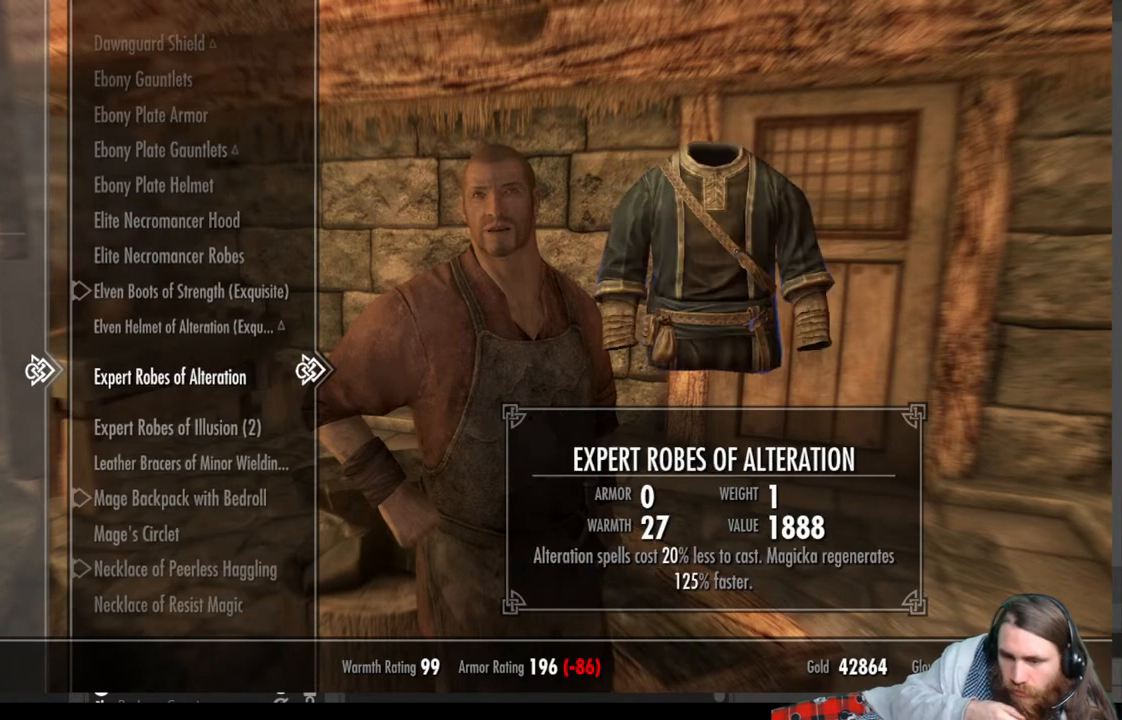
{"buttons": [], "left_stick": "center", "right_stick": "center", "events": [[50, "DPAD_DOWN", "up"], [200, "DPAD_DOWN", "down"], [350, "DPAD_DOWN", "up"]]}
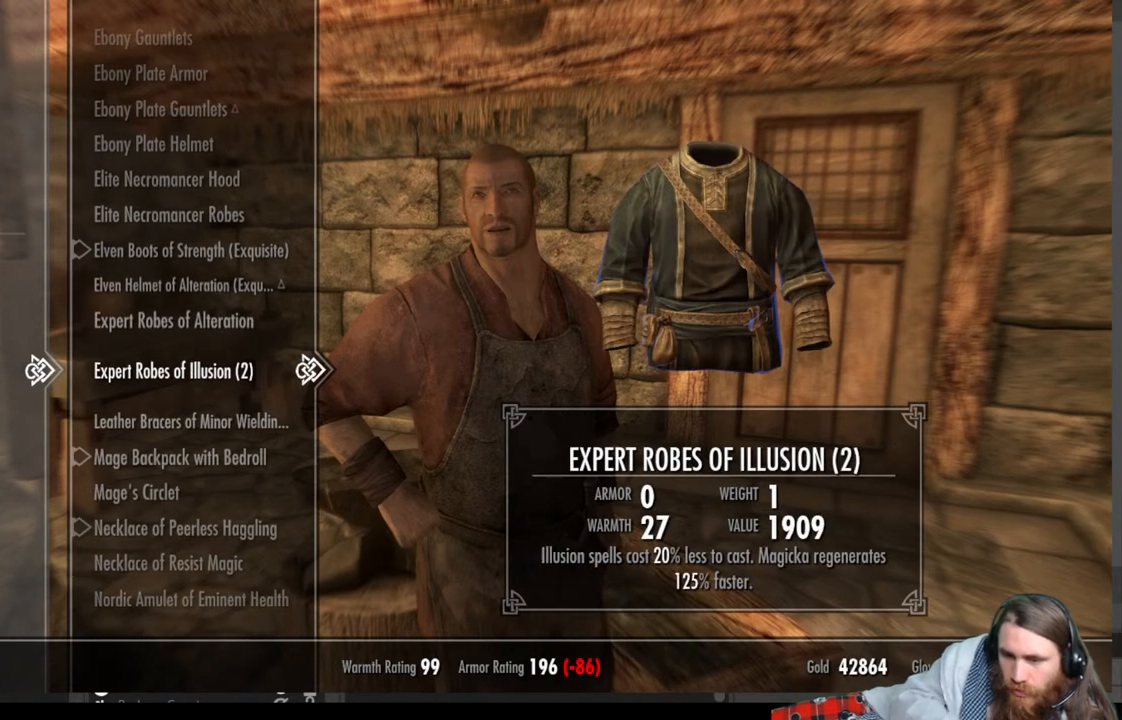
{"buttons": [], "left_stick": "center", "right_stick": "center", "events": []}
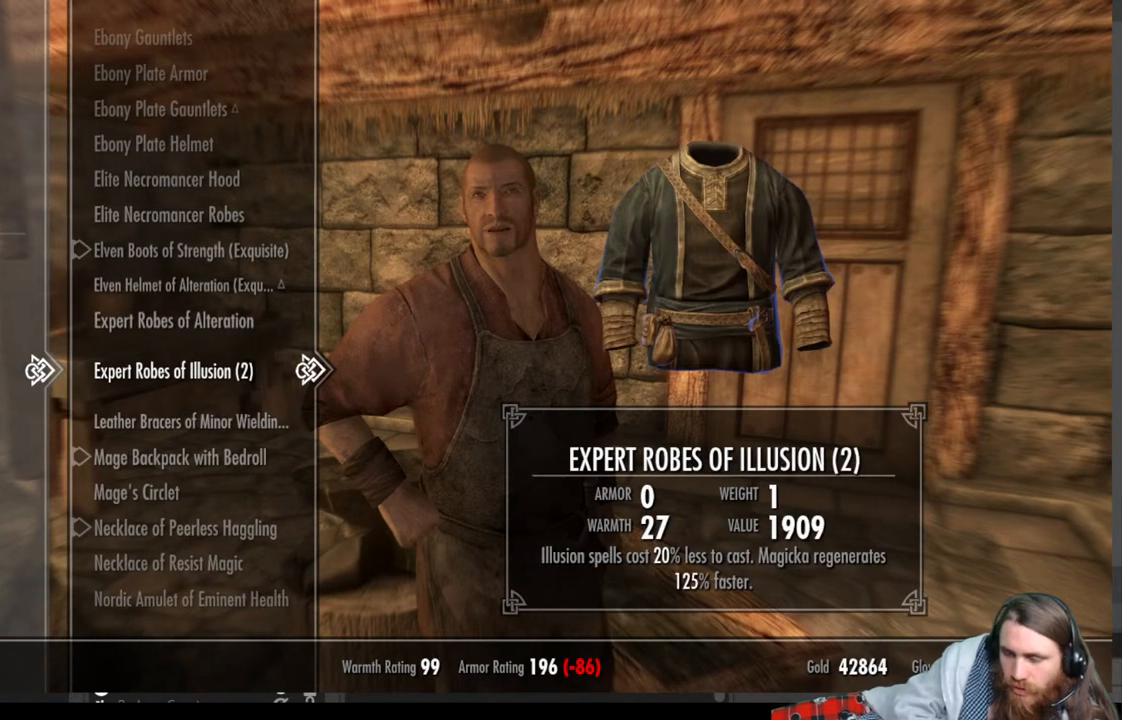
{"buttons": [], "left_stick": "center", "right_stick": "center", "events": []}
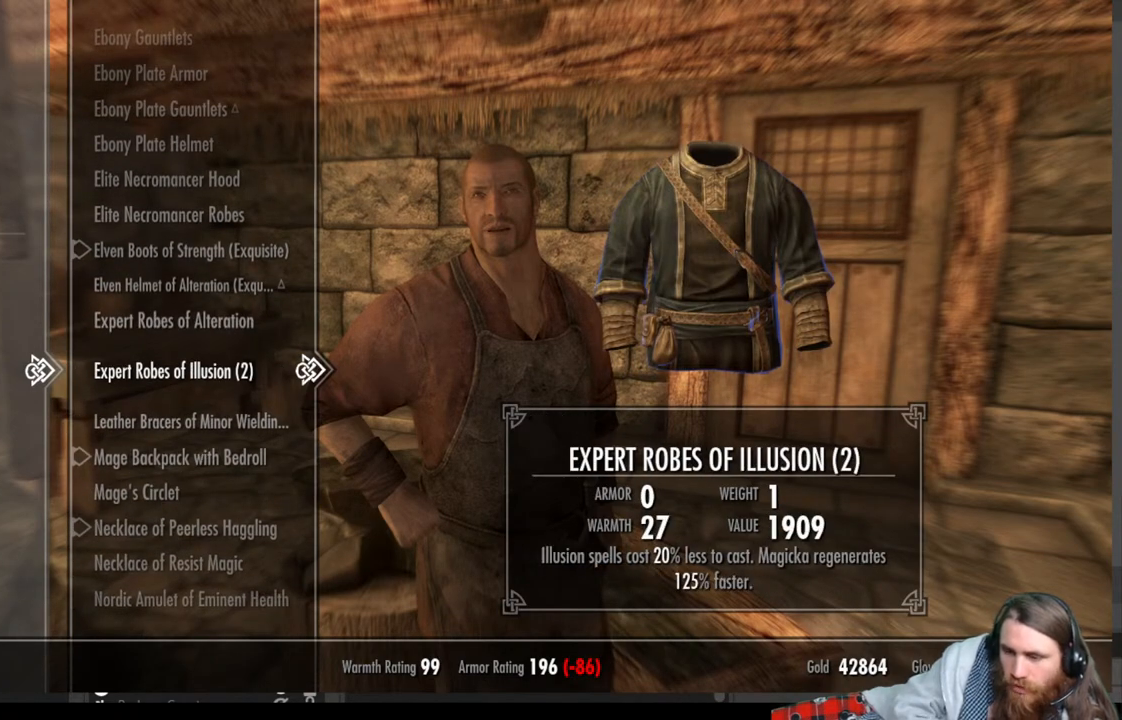
{"buttons": [], "left_stick": "center", "right_stick": "center", "events": []}
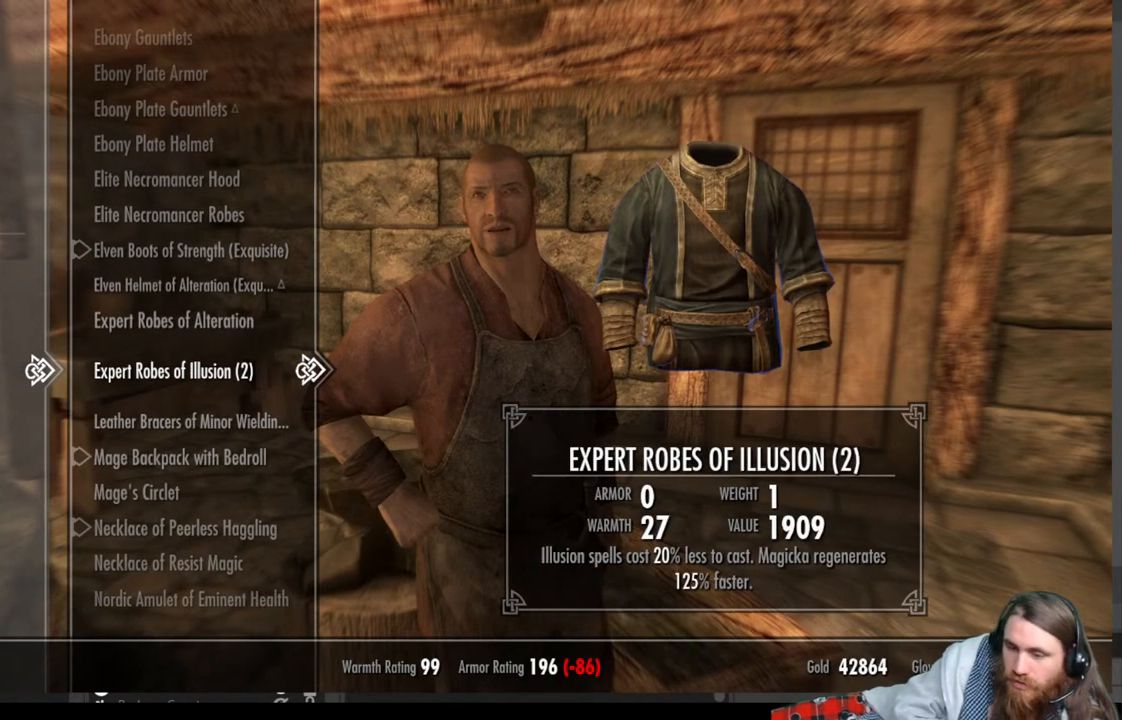
{"buttons": [], "left_stick": "center", "right_stick": "center", "events": []}
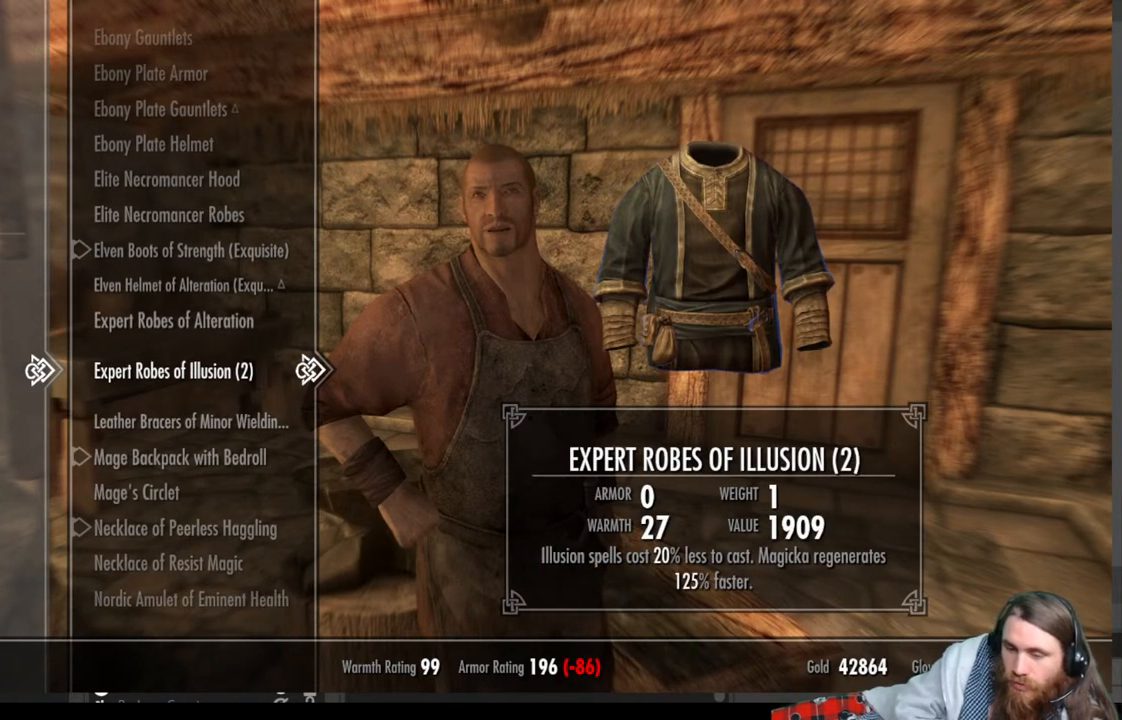
{"buttons": [], "left_stick": "center", "right_stick": "center", "events": []}
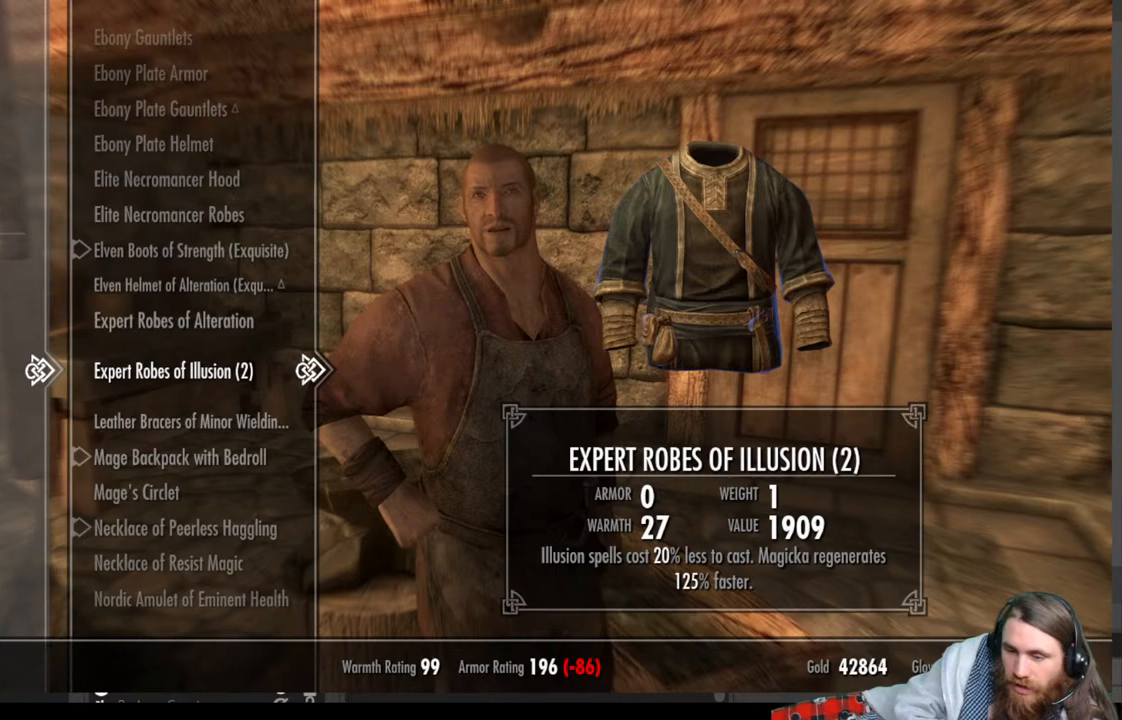
{"buttons": ["DPAD_UP"], "left_stick": "center", "right_stick": "center", "events": [[417, "DPAD_UP", "down"]]}
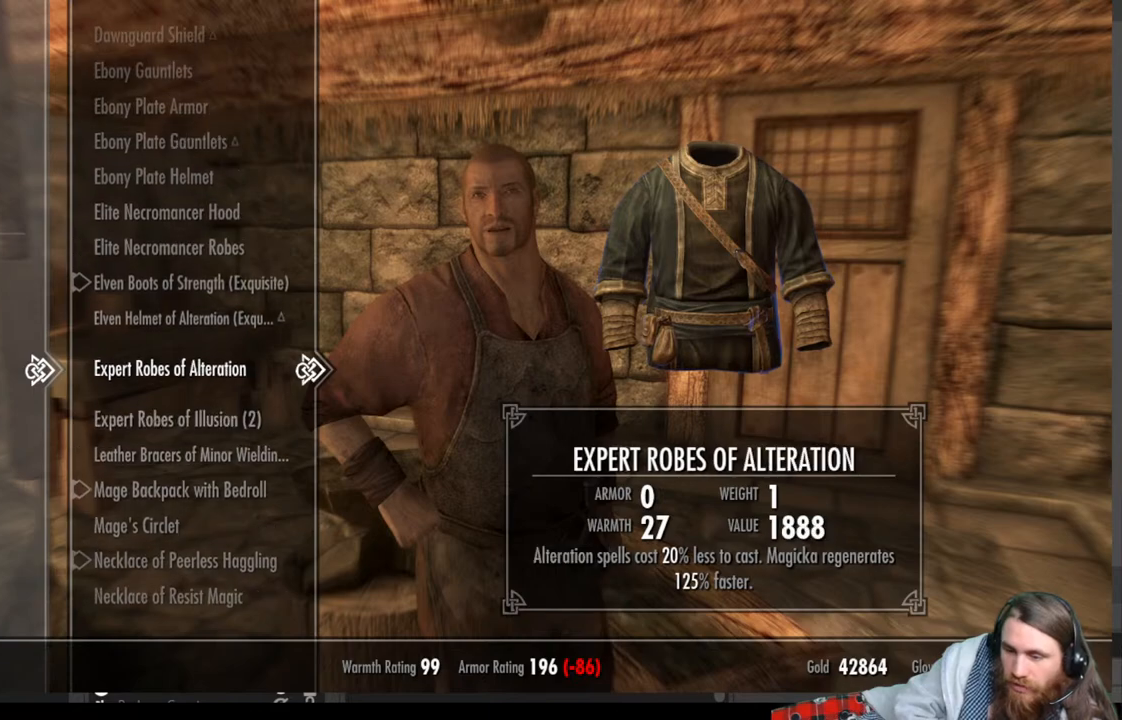
{"buttons": [], "left_stick": "center", "right_stick": "center", "events": [[50, "DPAD_UP", "up"]]}
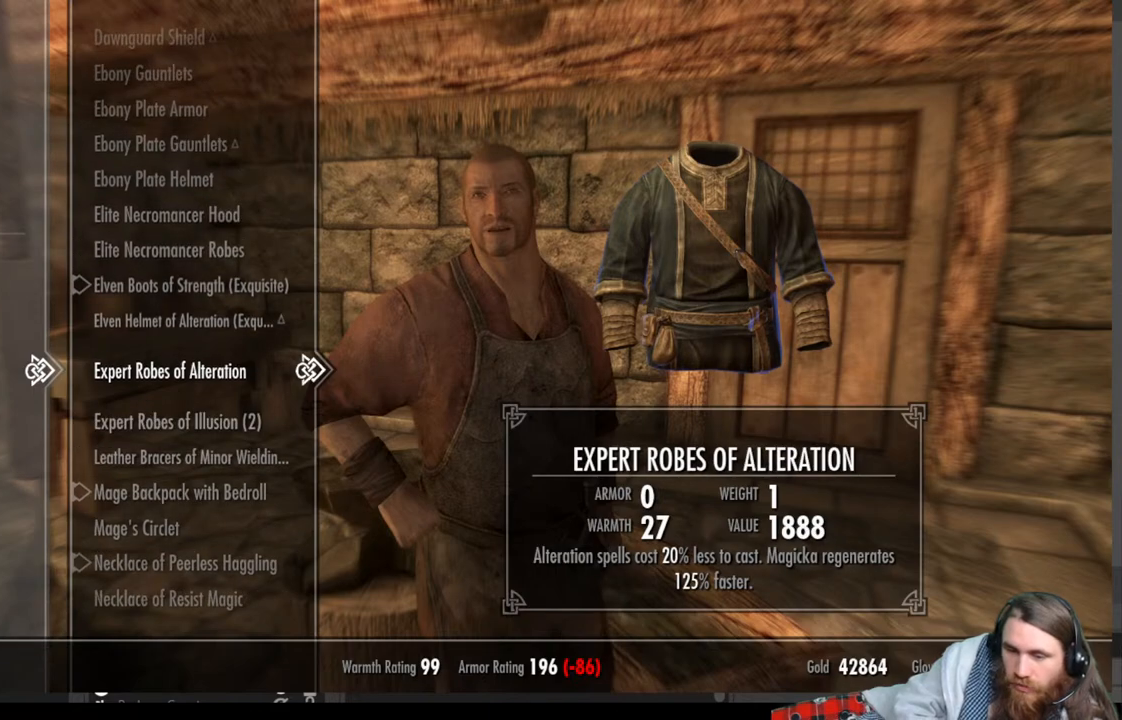
{"buttons": [], "left_stick": "center", "right_stick": "center", "events": []}